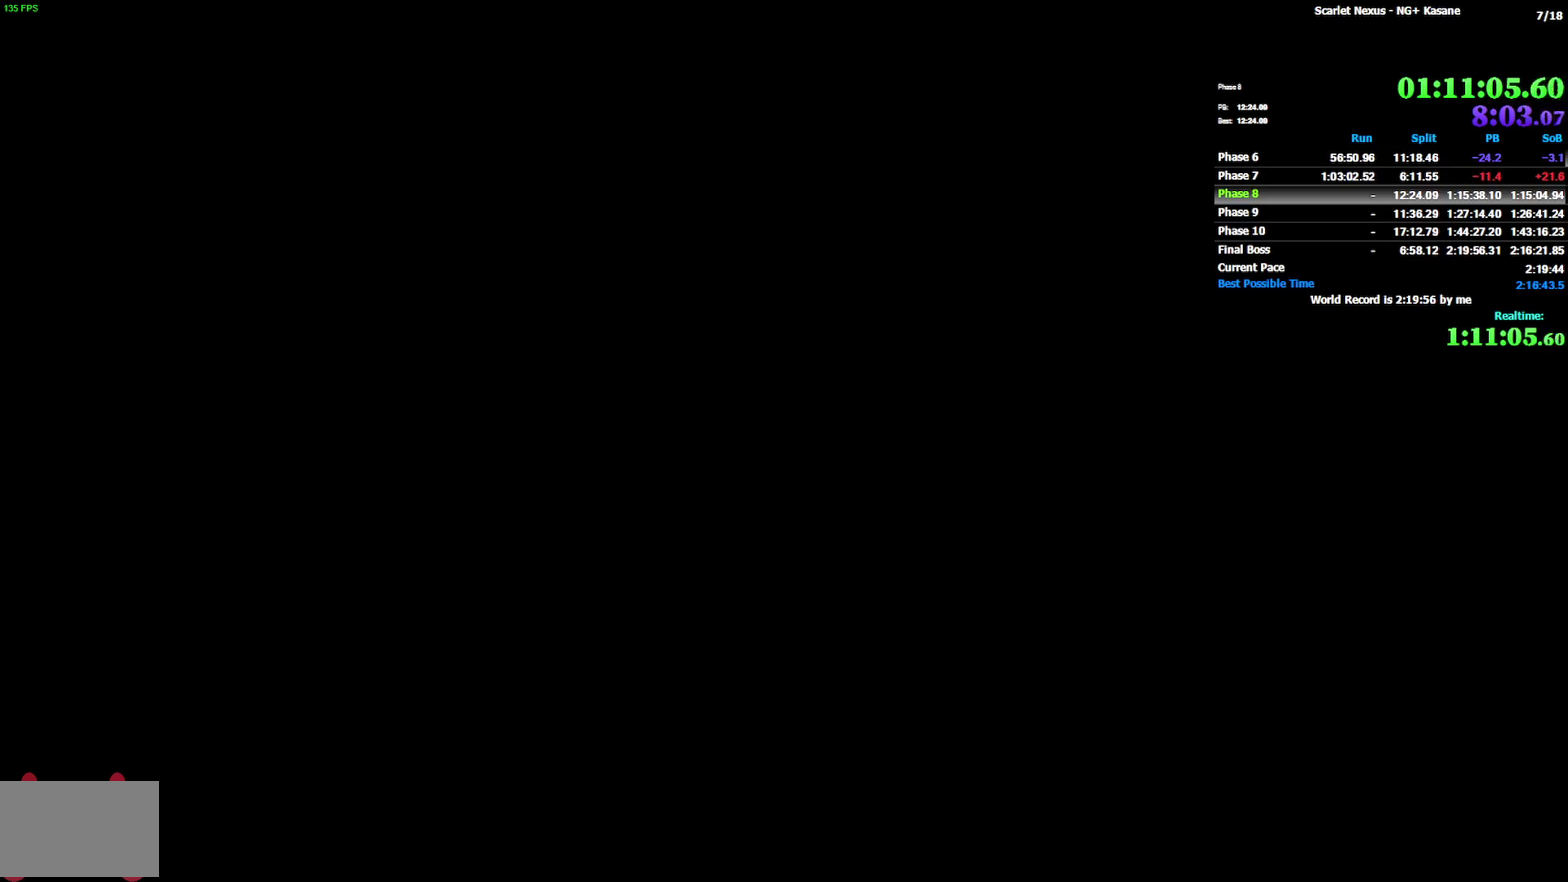
Gameplay with a controller (PlayStation layout); each line is a JSON object with the inputs held at the frame after it. "events" lists button and stick changes between this image and that frame as [ms after this image, input, new state], when the widget could be followed in between. Not read: DPAD_LEFT L1 START TOUCHPAD.
{"buttons": [], "left_stick": "center", "right_stick": "center"}
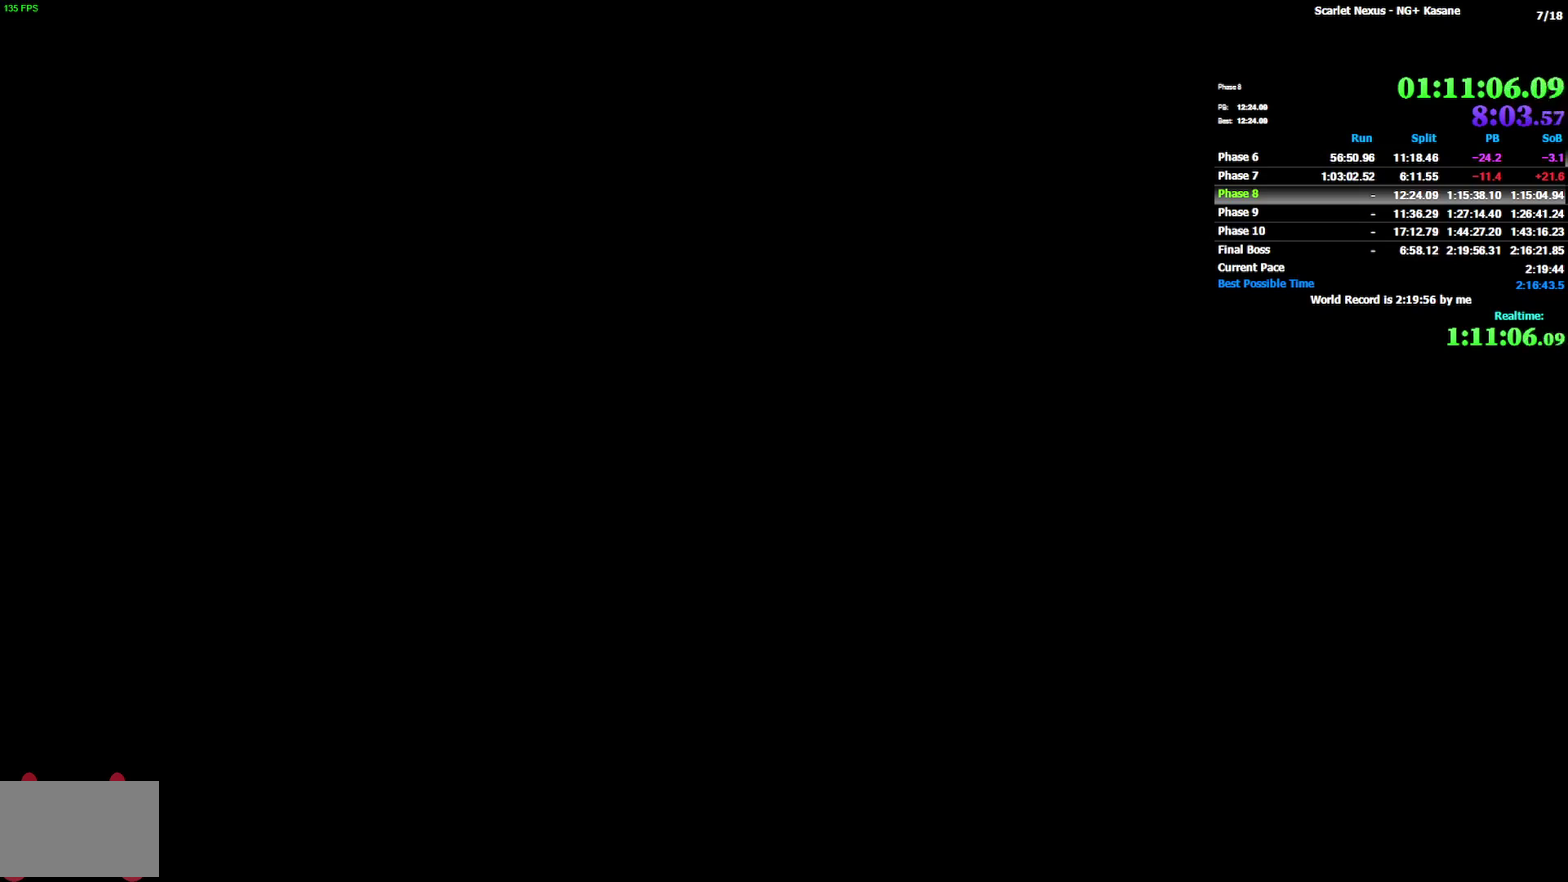
{"buttons": [], "left_stick": "center", "right_stick": "center"}
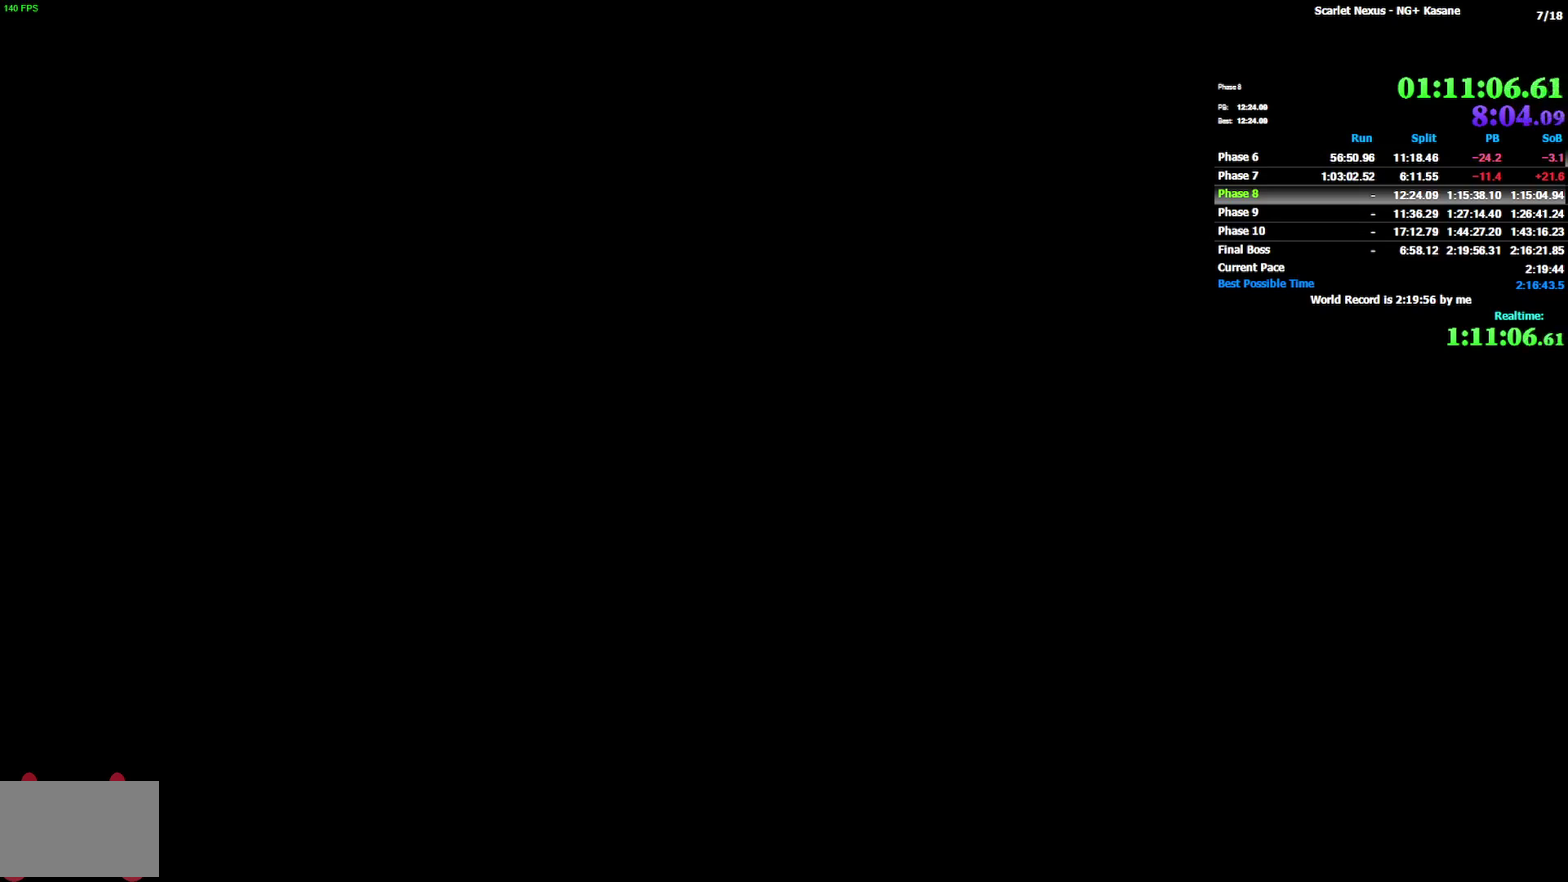
{"buttons": [], "left_stick": "center", "right_stick": "center"}
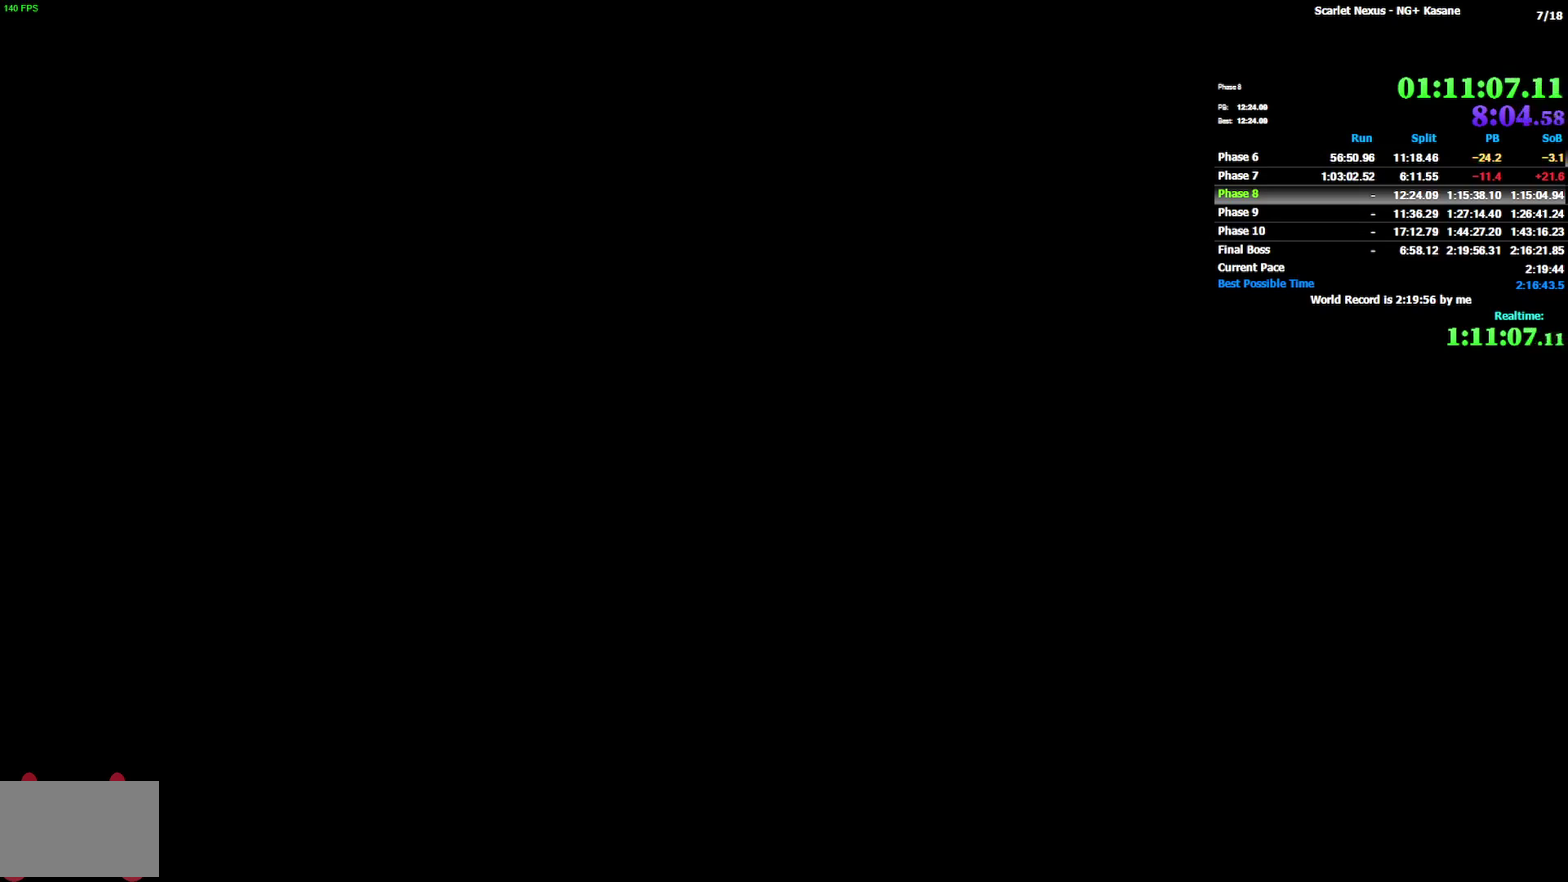
{"buttons": [], "left_stick": "center", "right_stick": "center"}
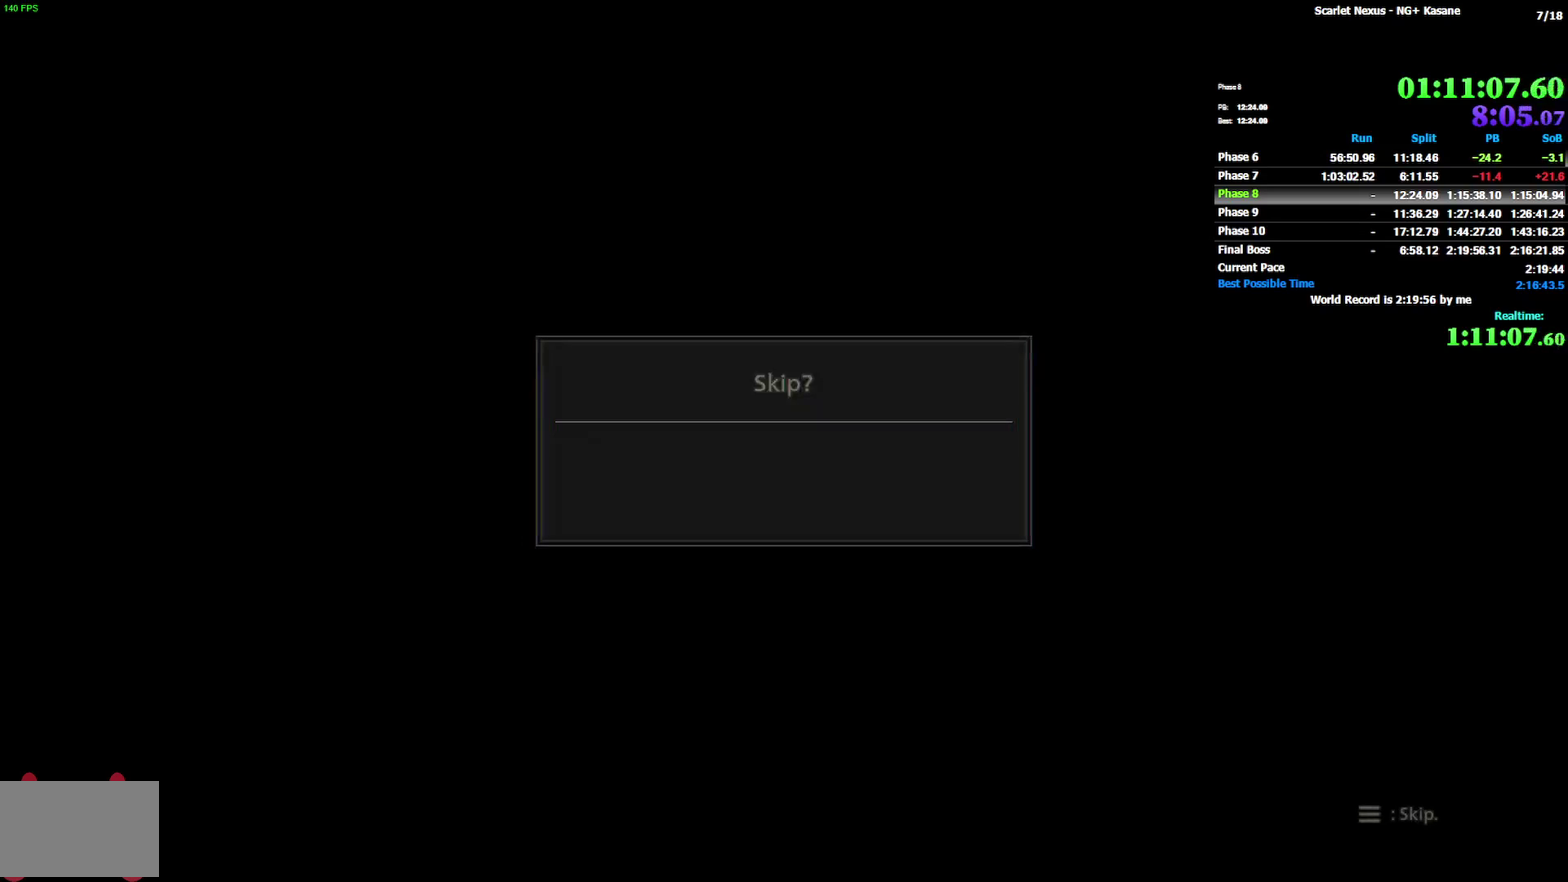
{"buttons": ["CROSS"], "left_stick": "center", "right_stick": "center", "events": [[300, "DPAD_DOWN", "down"], [400, "DPAD_DOWN", "up"], [467, "CROSS", "down"]]}
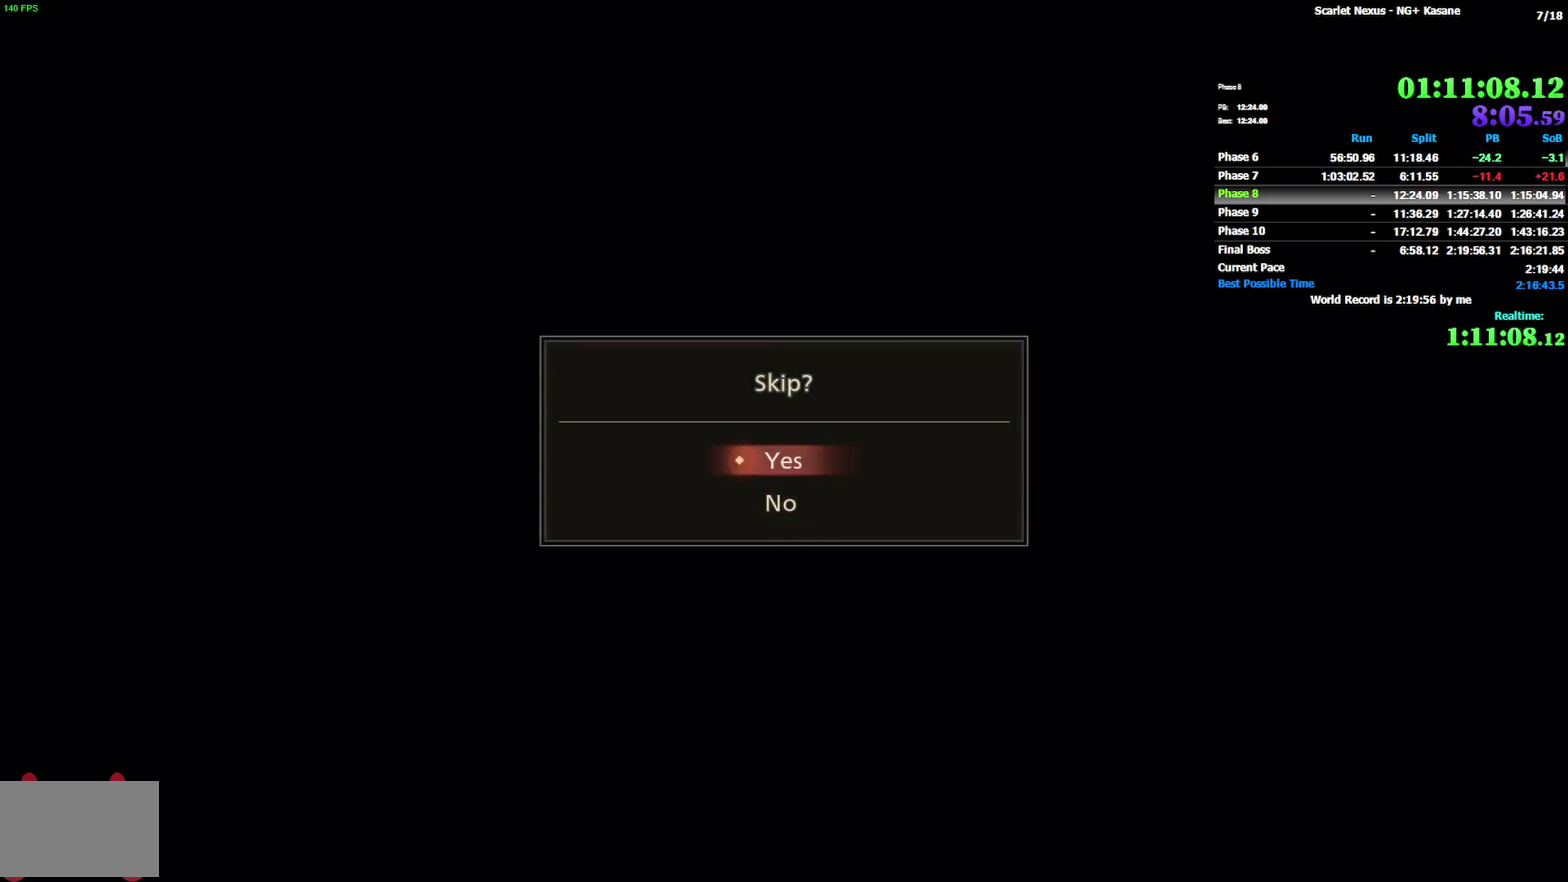
{"buttons": [], "left_stick": "center", "right_stick": "center", "events": [[17, "CROSS", "up"], [83, "CROSS", "down"], [167, "CROSS", "up"], [200, "CROSS", "down"], [300, "CROSS", "up"], [367, "CROSS", "down"], [417, "CROSS", "up"]]}
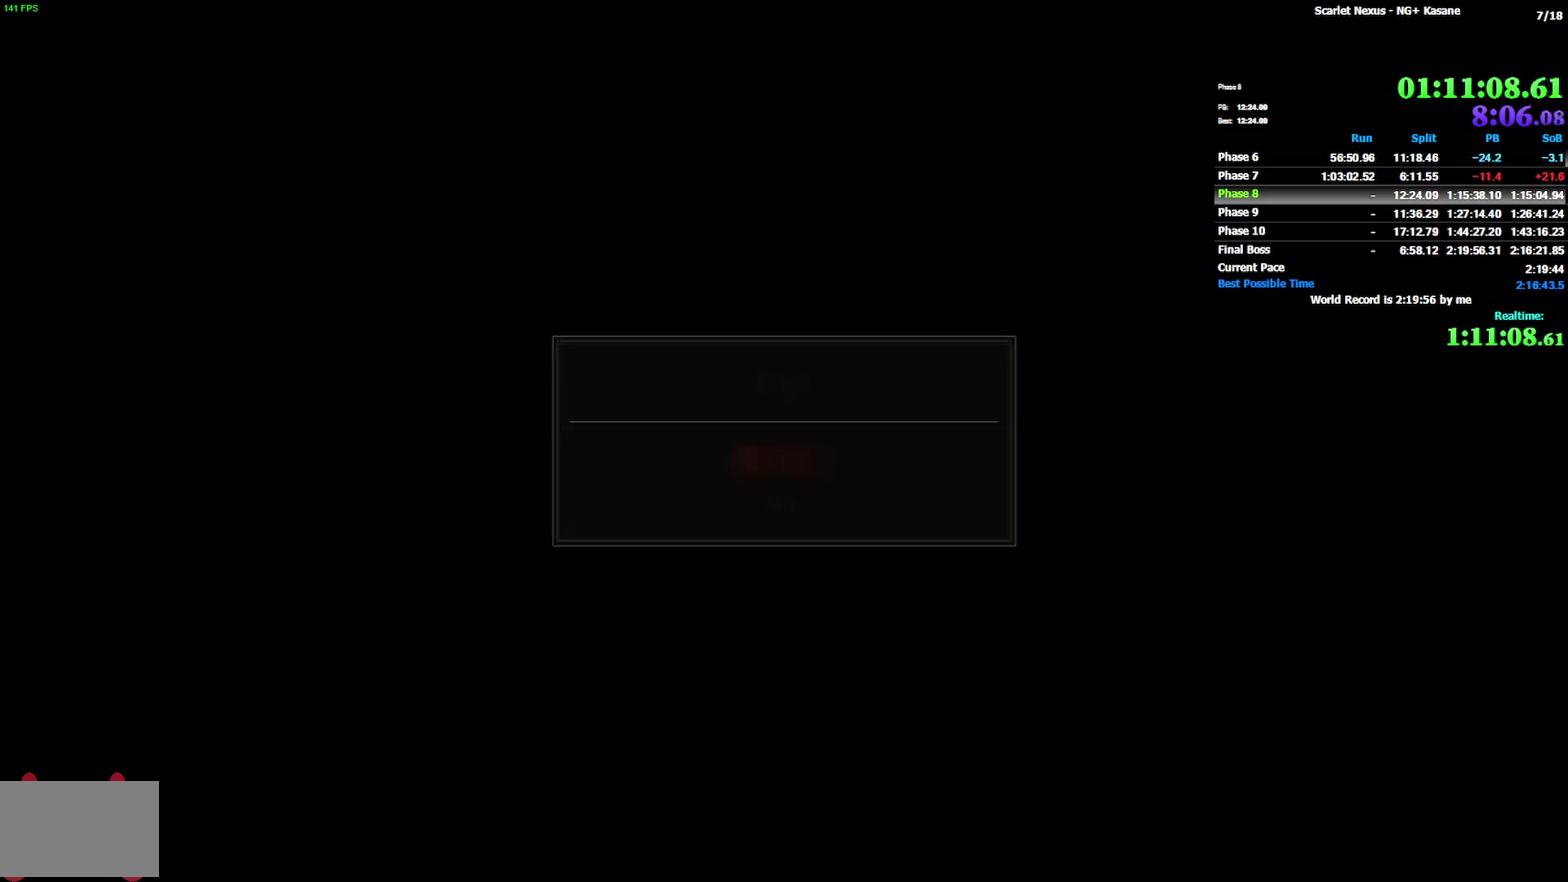
{"buttons": [], "left_stick": "center", "right_stick": "center"}
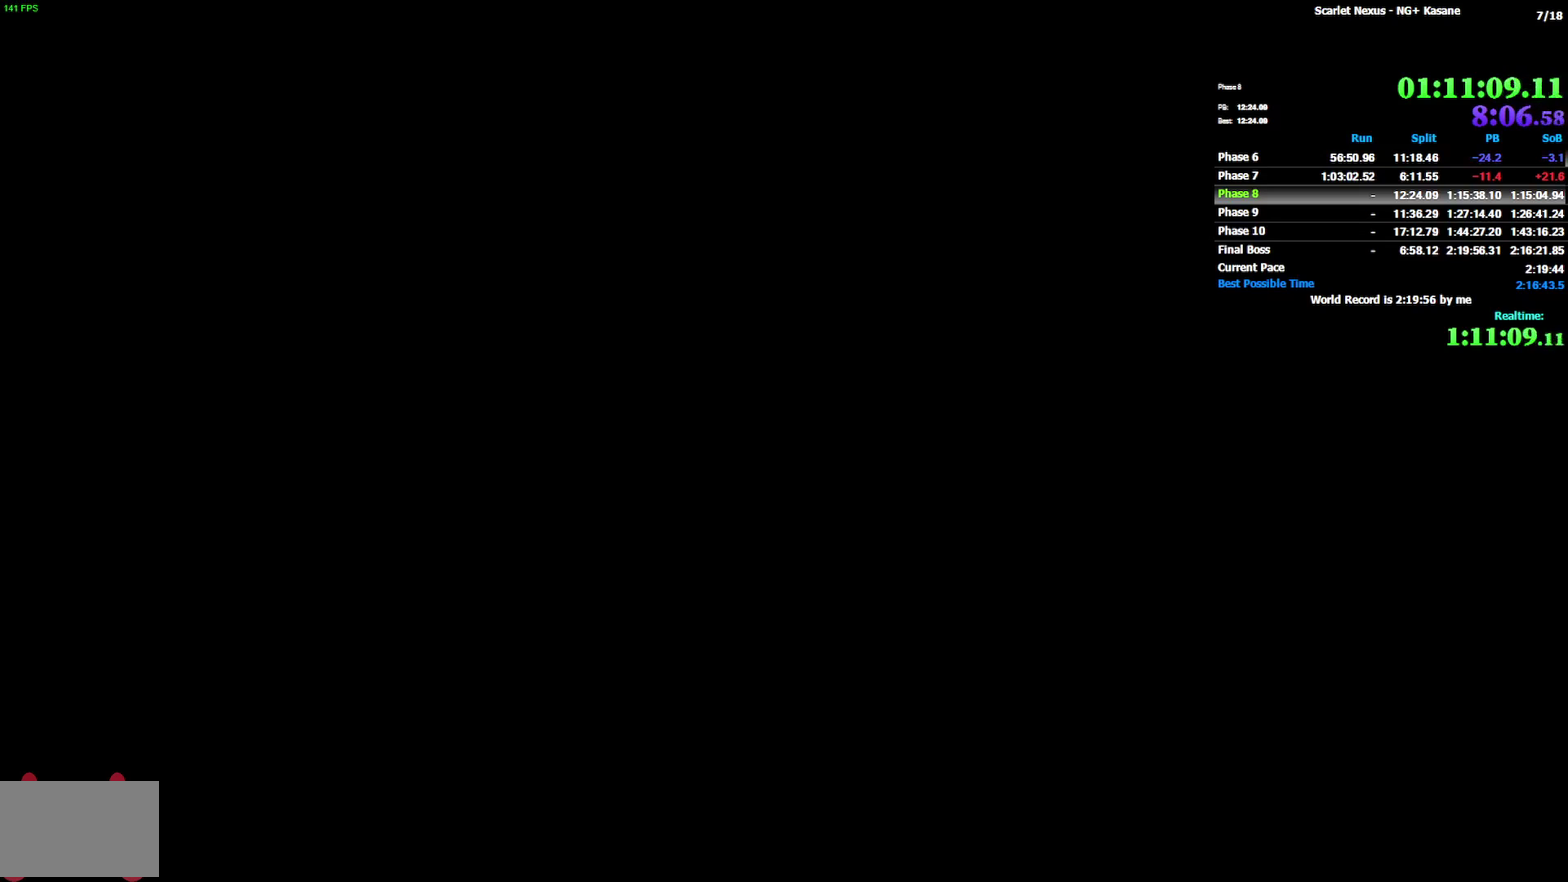
{"buttons": [], "left_stick": "center", "right_stick": "center"}
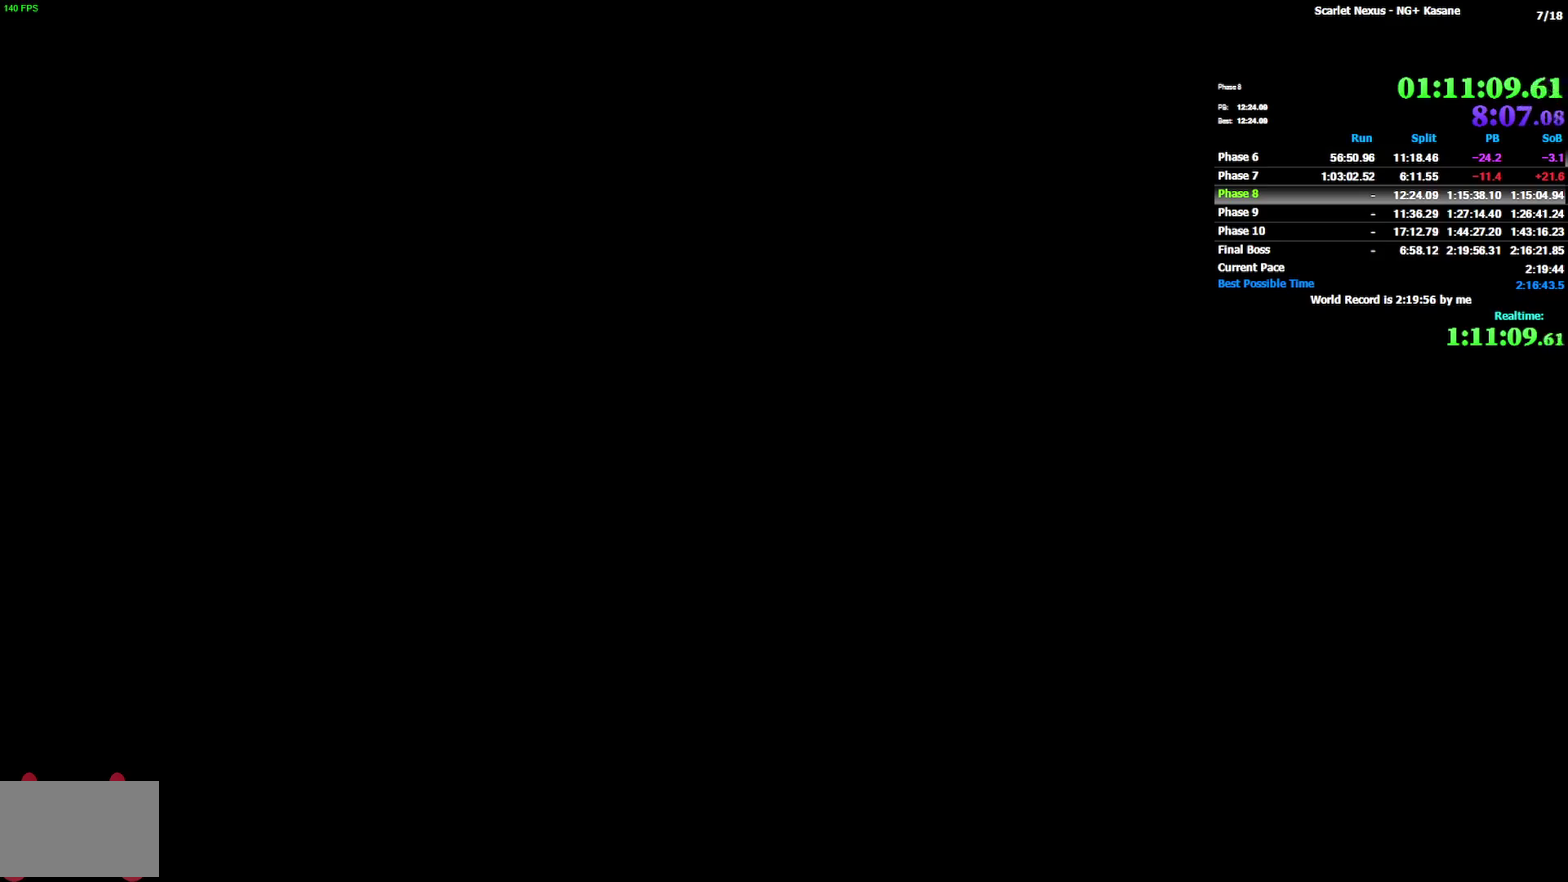
{"buttons": [], "left_stick": "center", "right_stick": "center"}
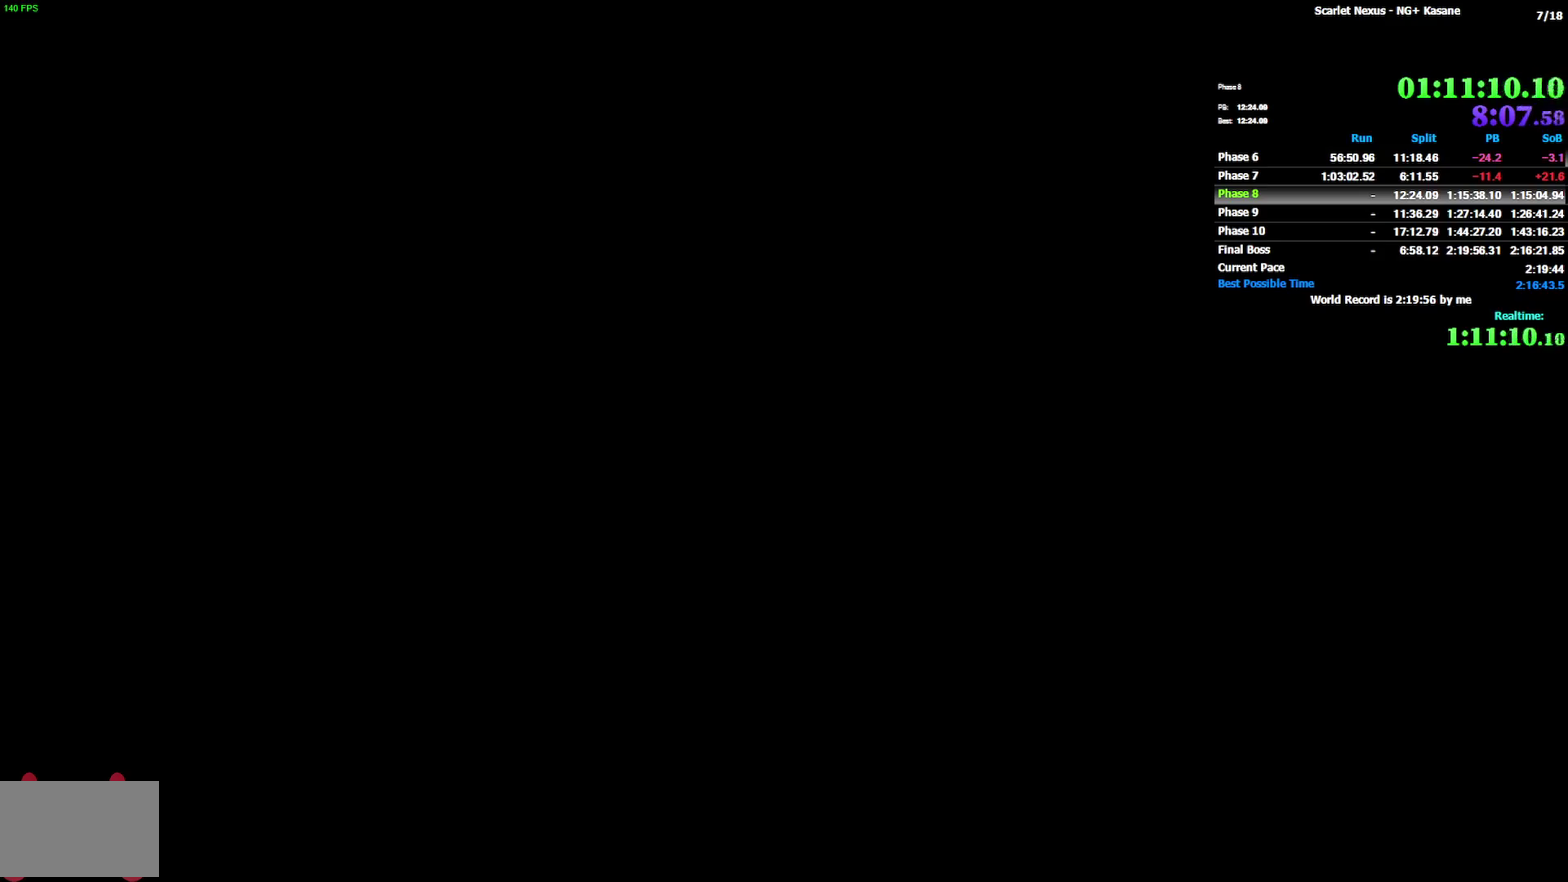
{"buttons": [], "left_stick": "center", "right_stick": "center"}
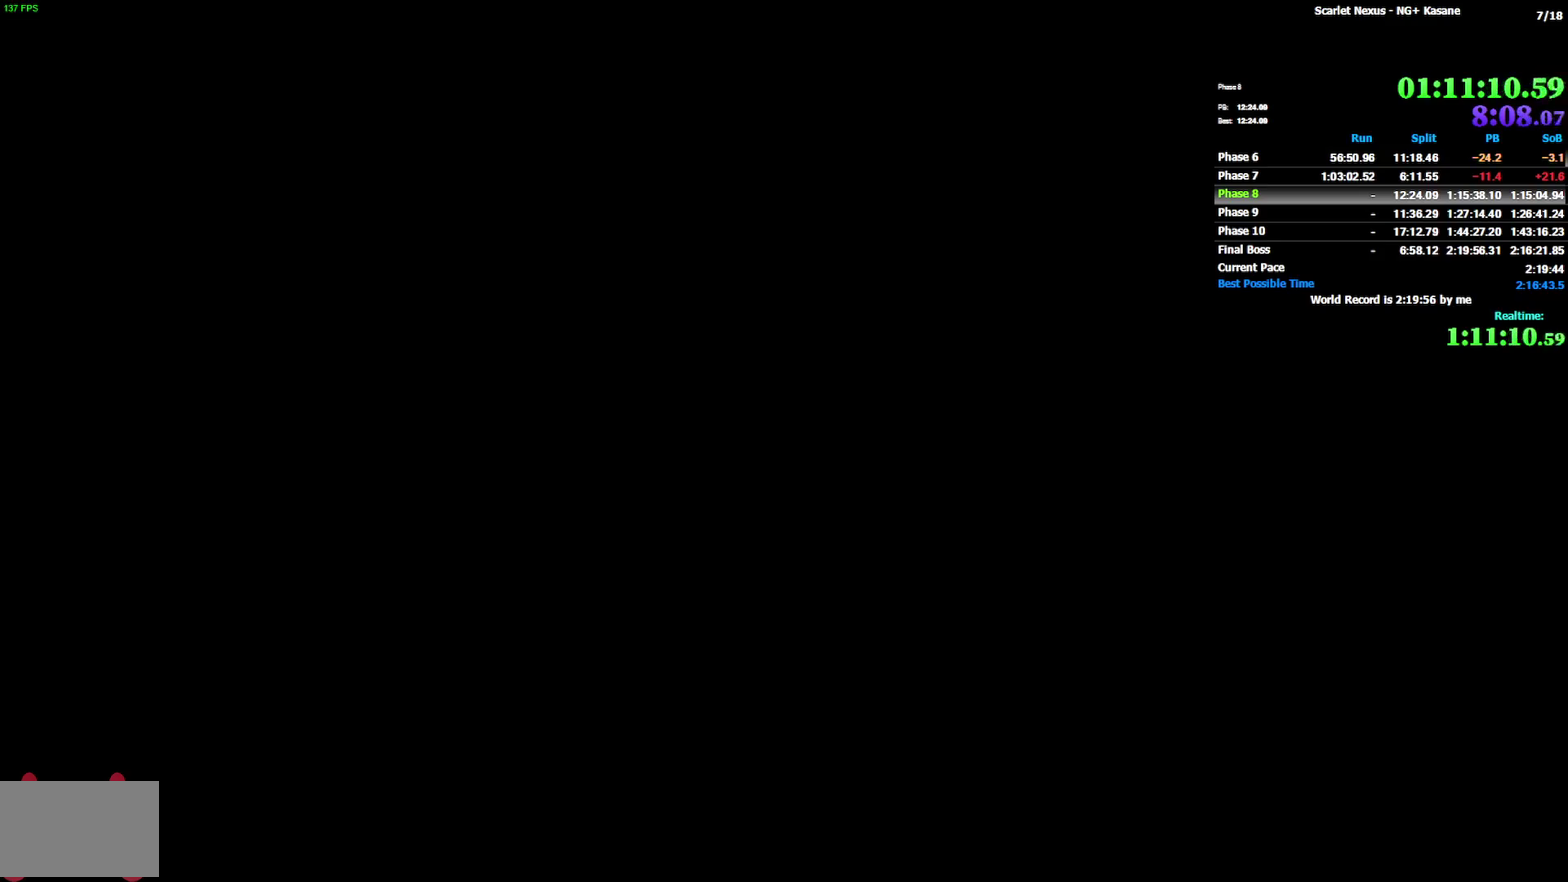
{"buttons": [], "left_stick": "center", "right_stick": "center"}
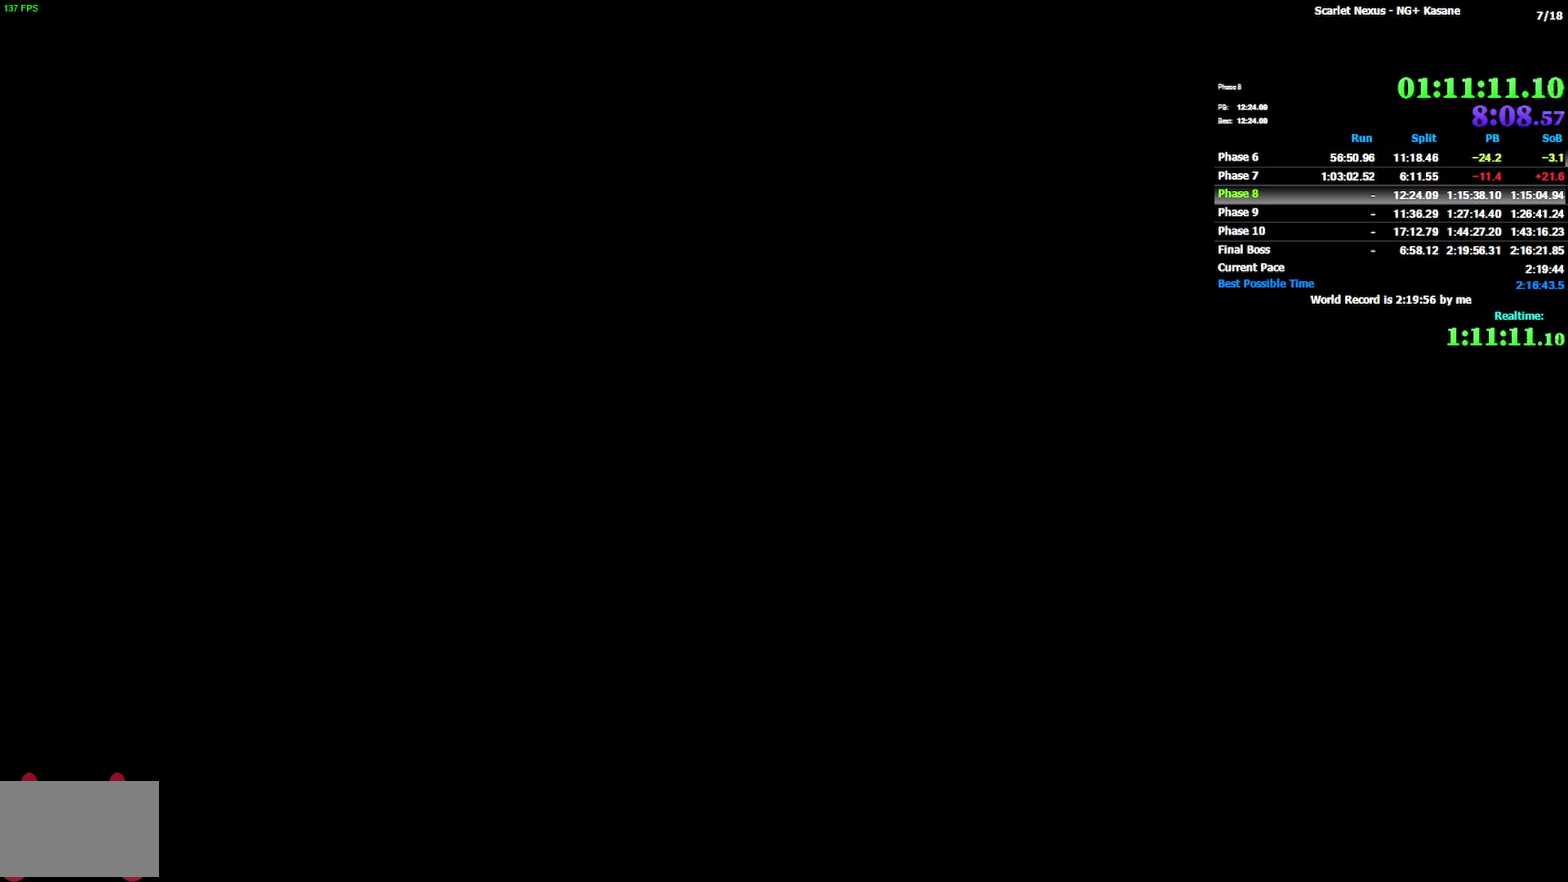
{"buttons": [], "left_stick": "center", "right_stick": "center"}
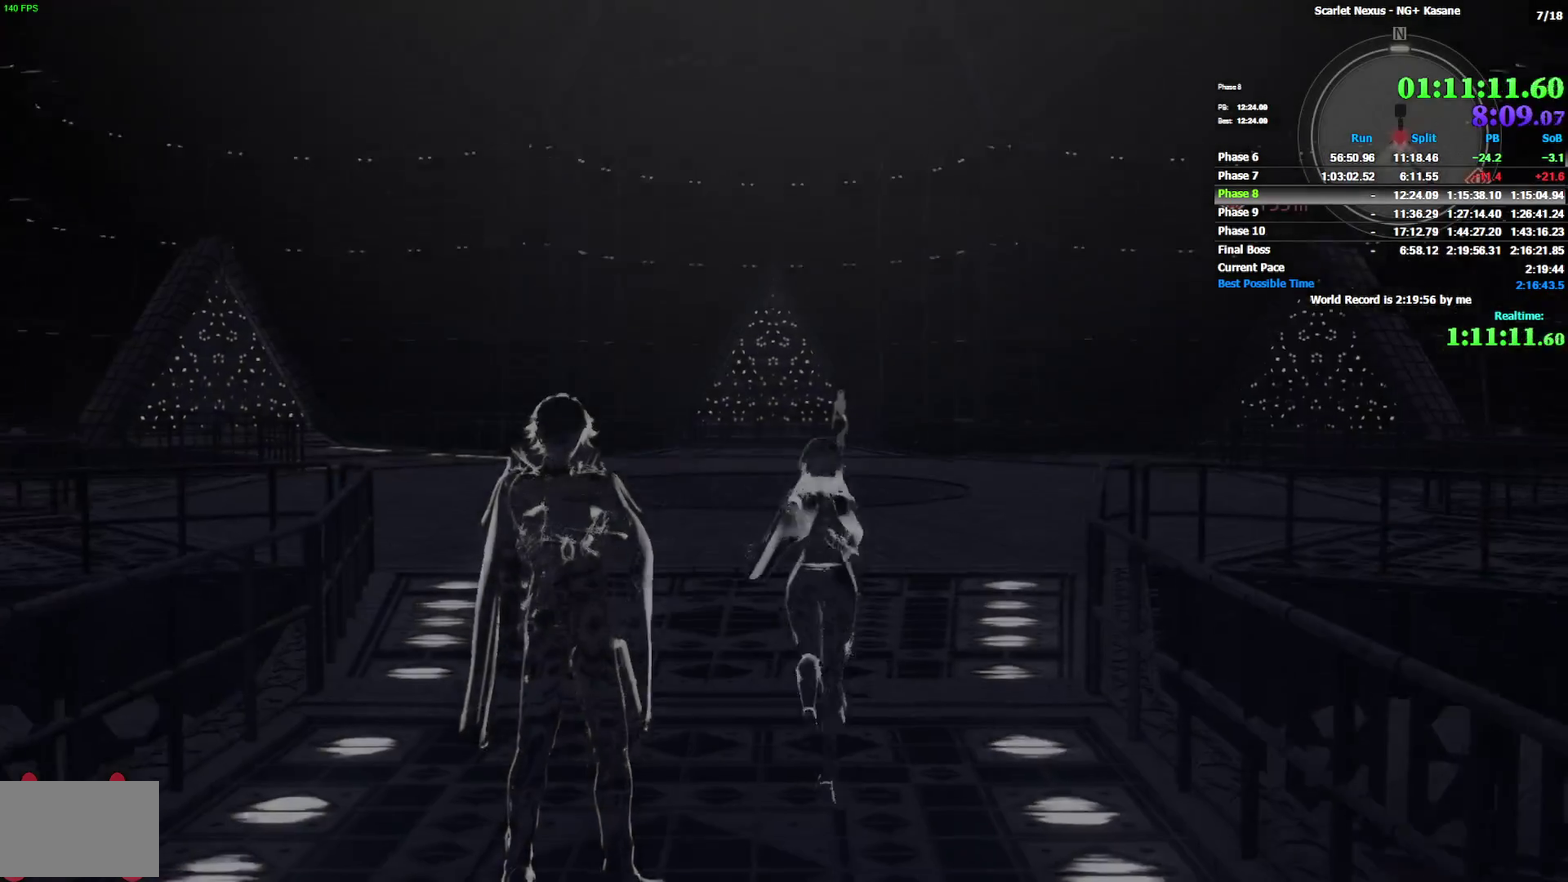
{"buttons": [], "left_stick": "center", "right_stick": "up-left"}
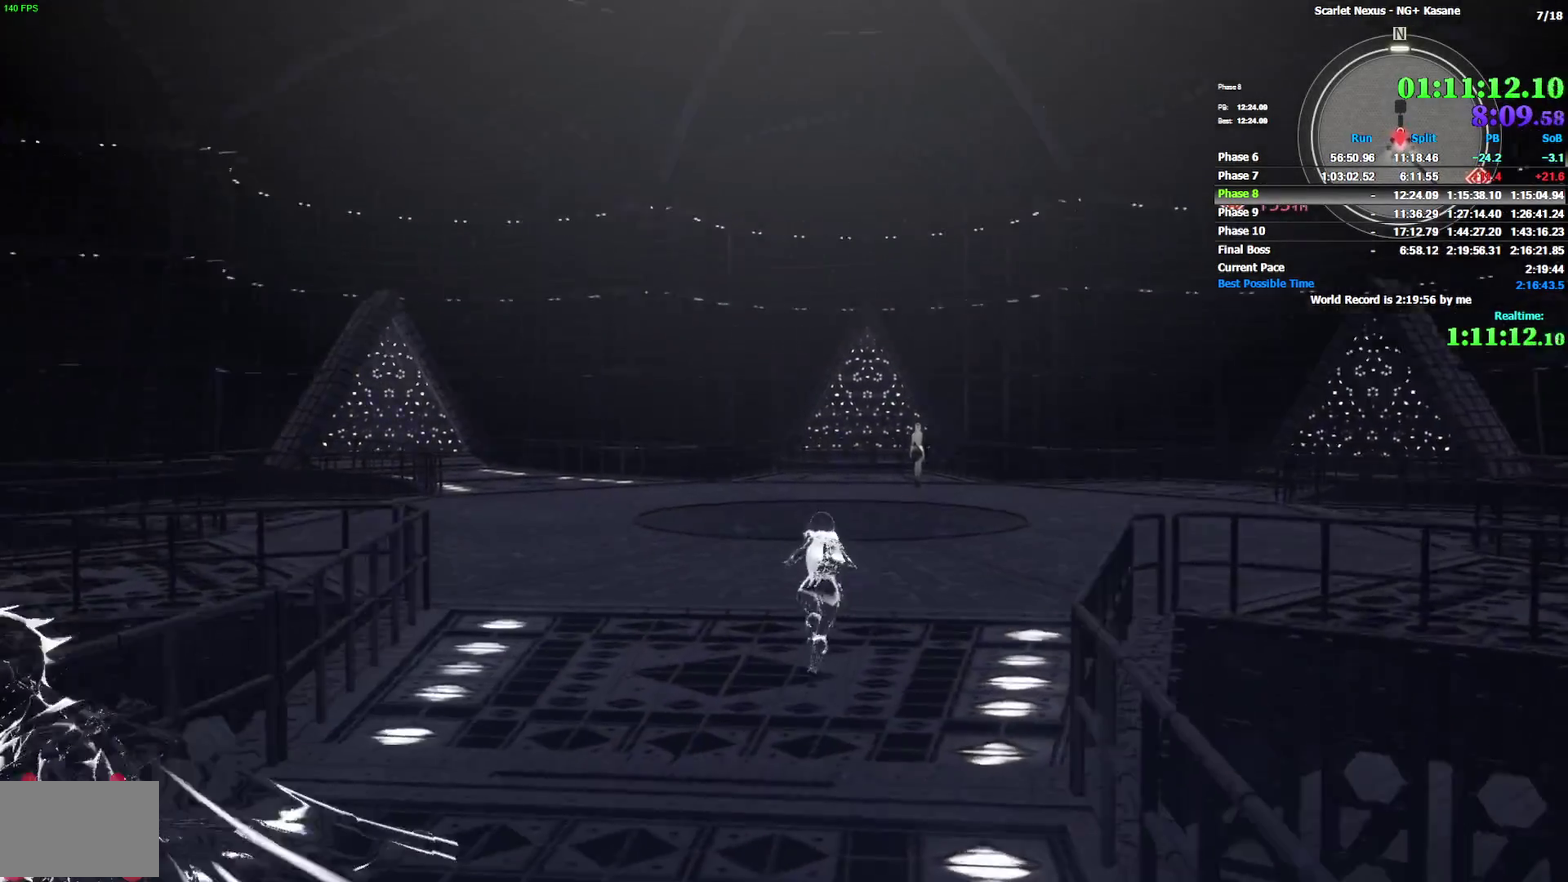
{"buttons": [], "left_stick": "center", "right_stick": "center"}
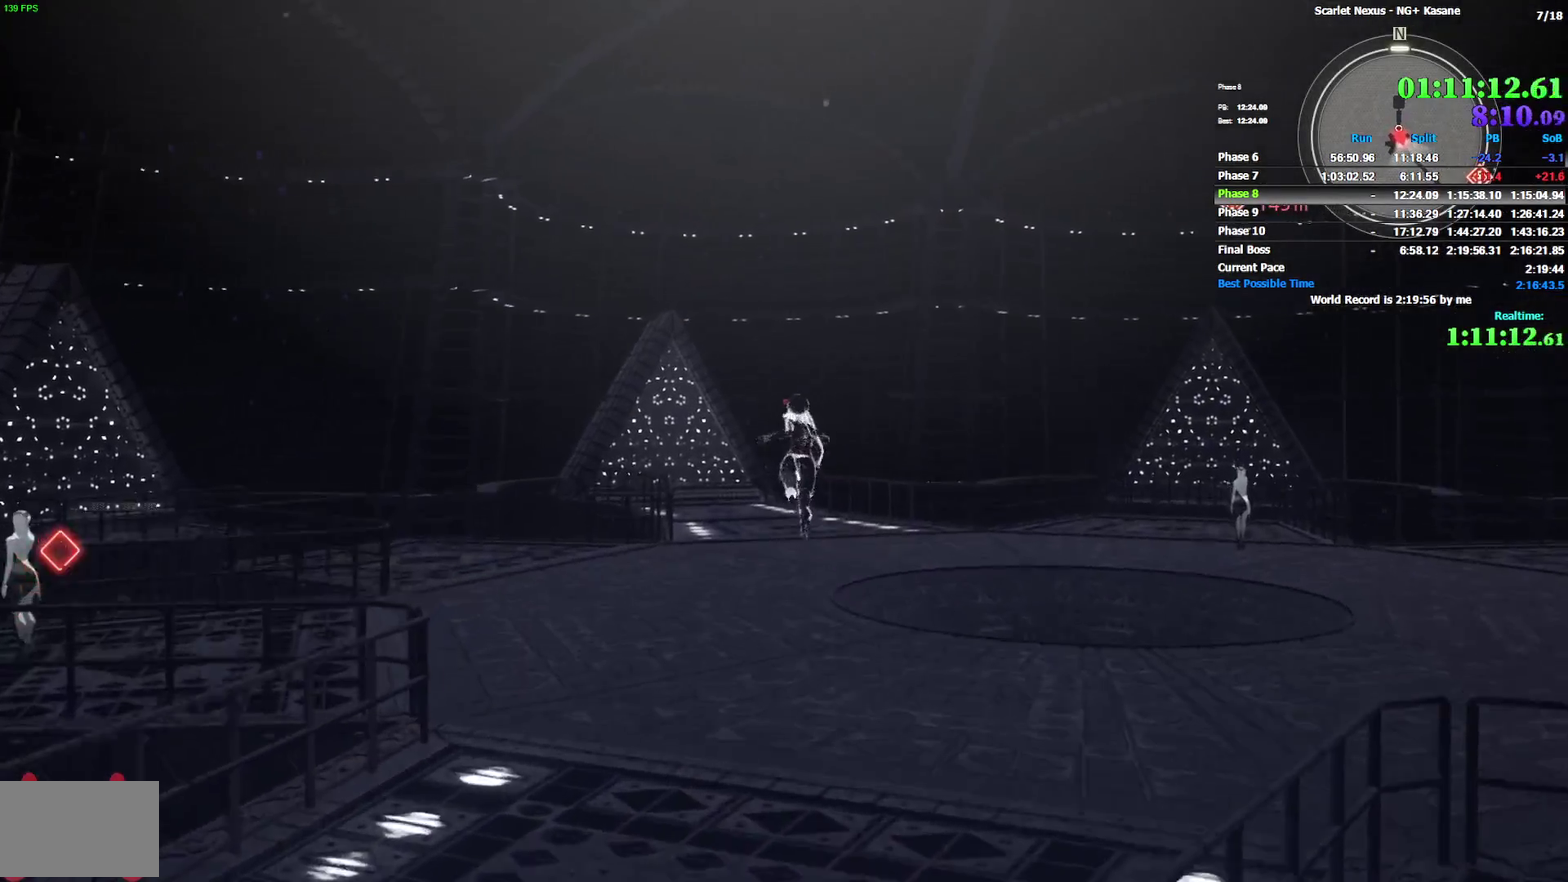
{"buttons": [], "left_stick": "center", "right_stick": "center"}
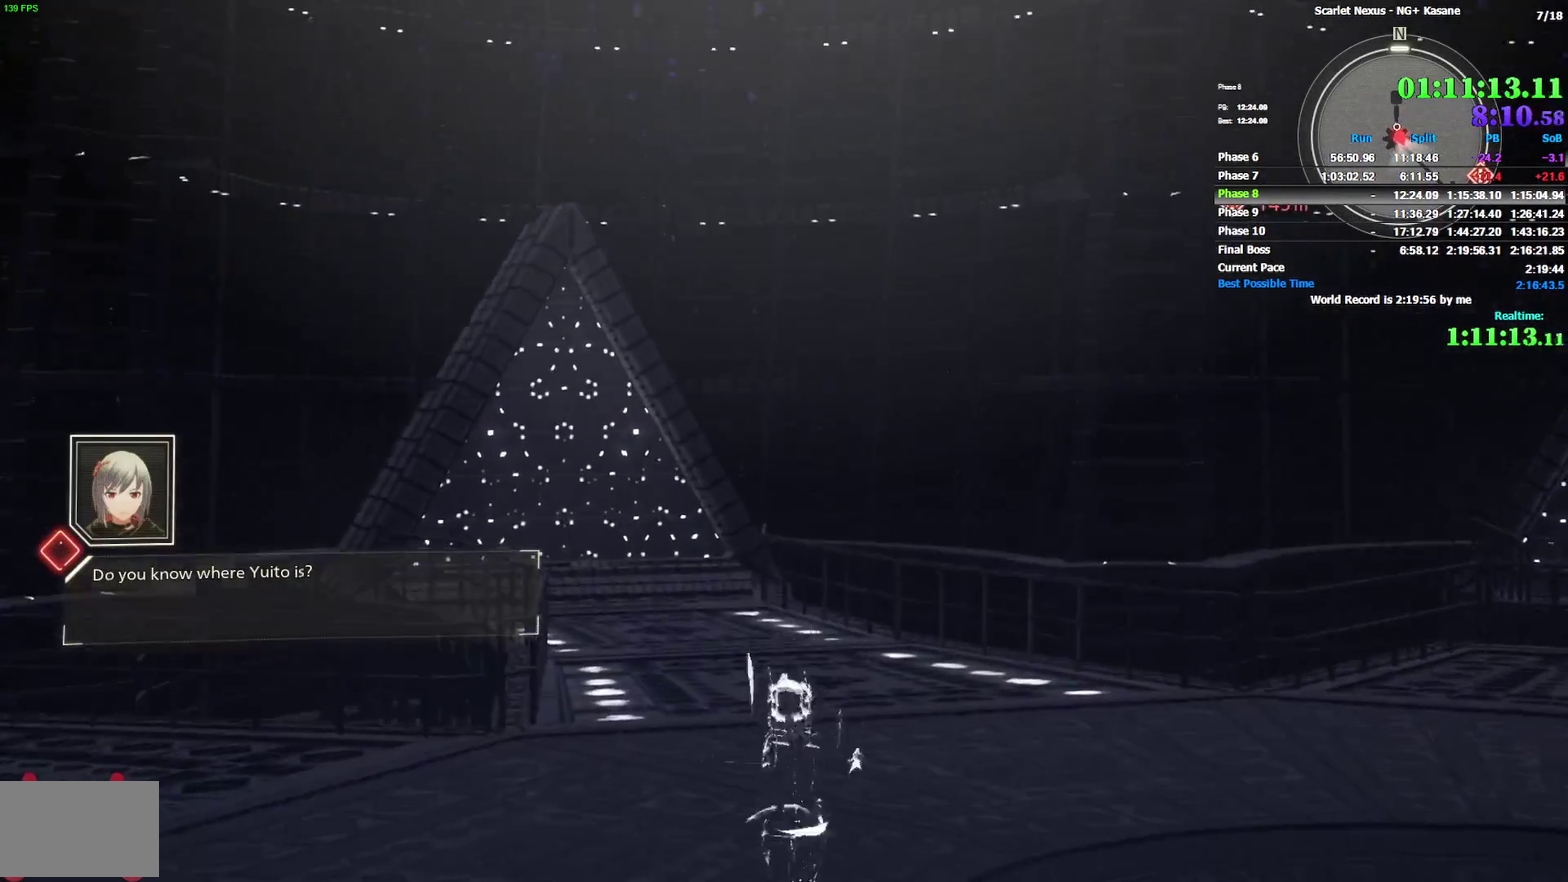
{"buttons": [], "left_stick": "center", "right_stick": "up-right"}
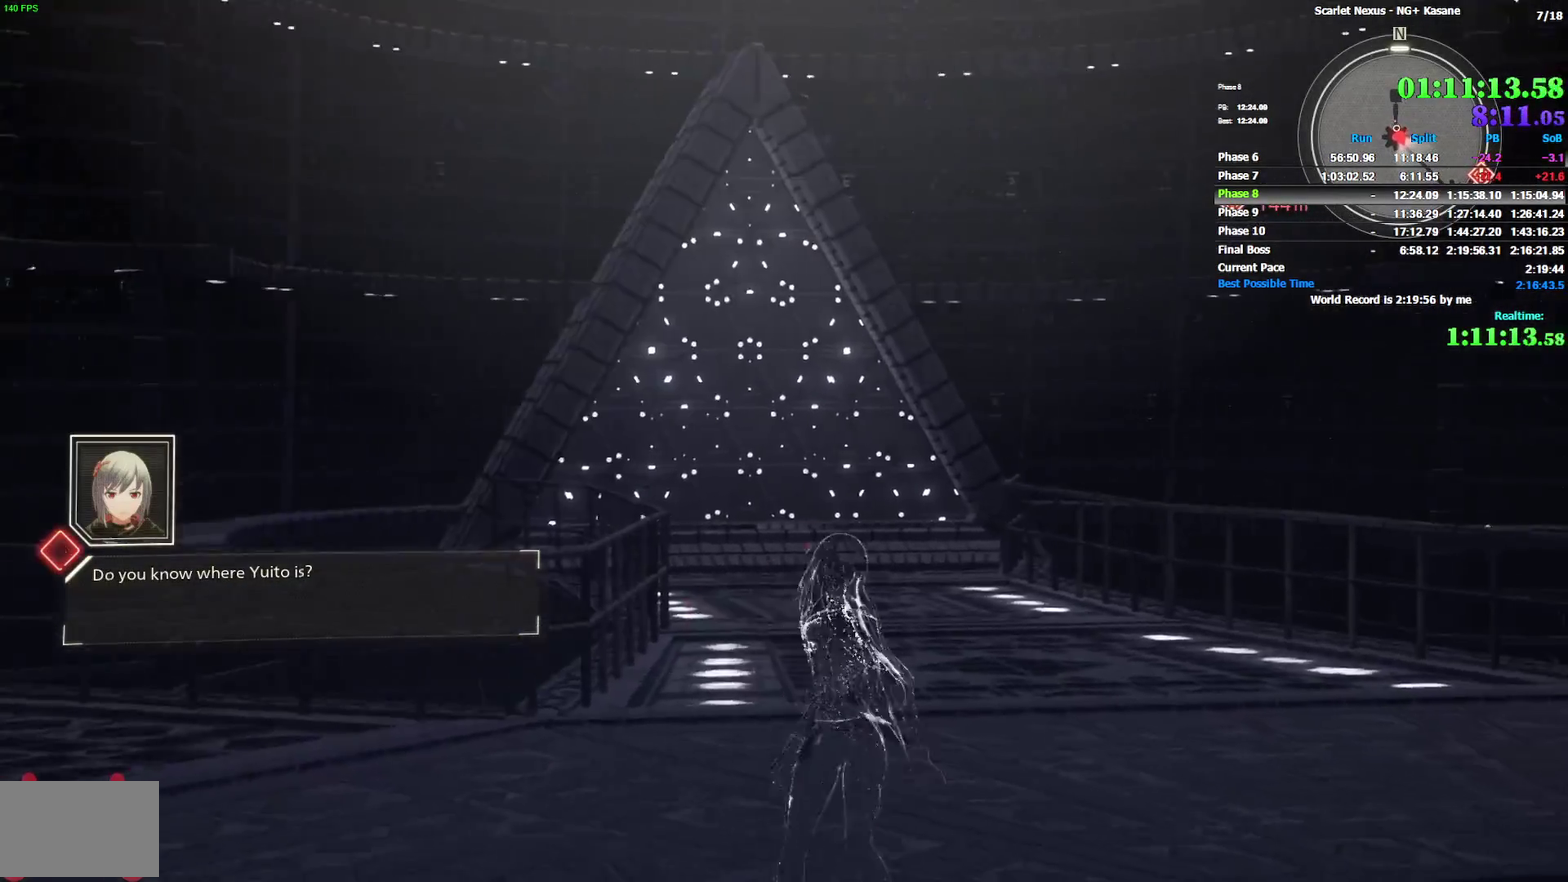
{"buttons": [], "left_stick": "center", "right_stick": "center"}
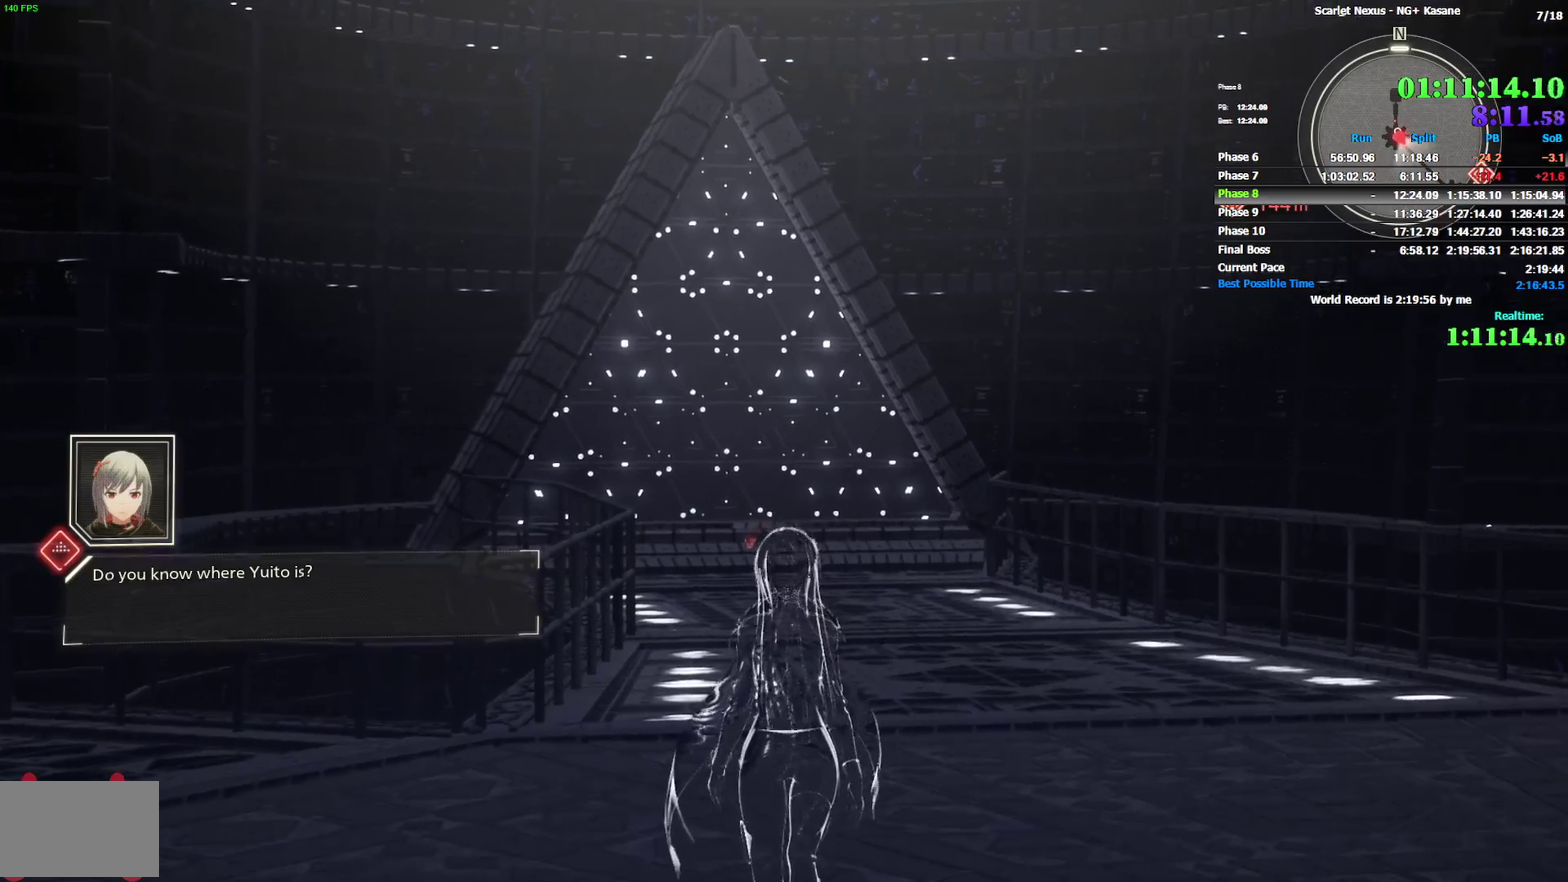
{"buttons": ["TRIANGLE", "R1"], "left_stick": "center", "right_stick": "center"}
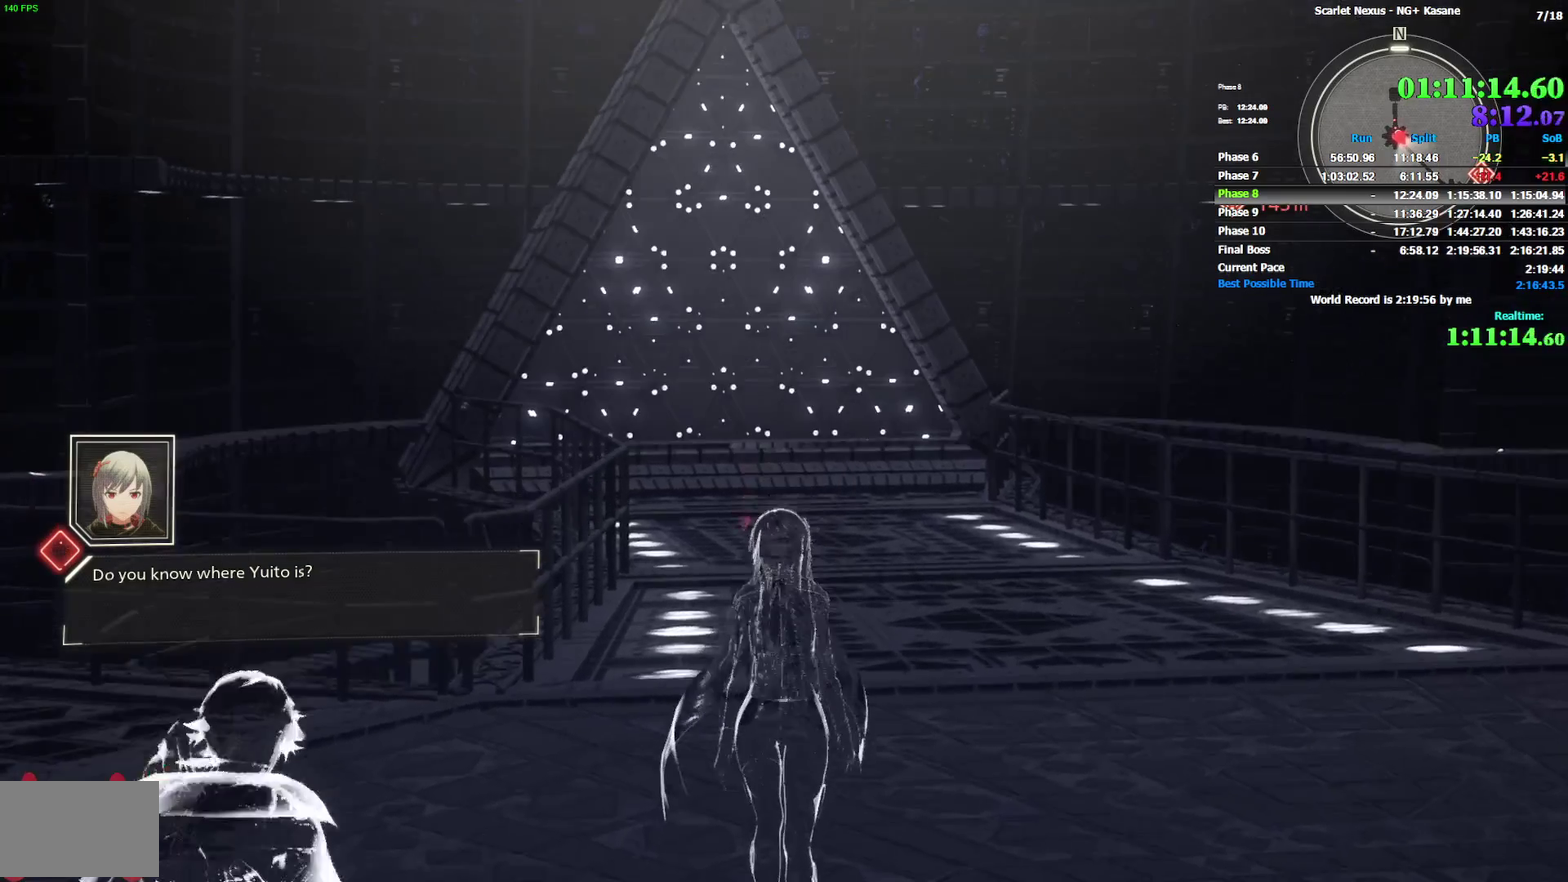
{"buttons": [], "left_stick": "center", "right_stick": "center"}